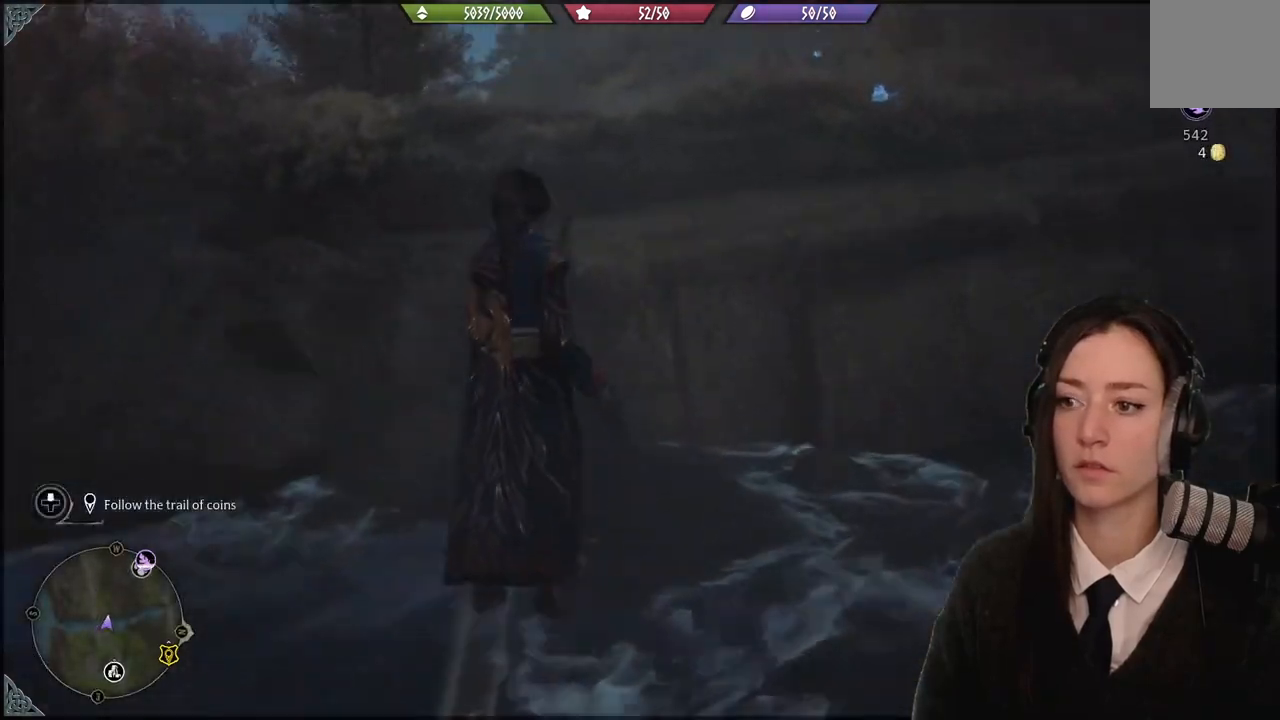
Gameplay with a controller (Xbox layout); each line is a JSON object with the inputs held at the frame after it. "events" lists button and stick changes between this image and that frame as [ms after this image, input, new state], when the widget could be followed in between. Not read: L1 START.
{"buttons": [], "left_stick": "up", "right_stick": "center", "events": [[100, "L2", "up"], [100, "right_stick", "right"], [467, "right_stick", "center"]]}
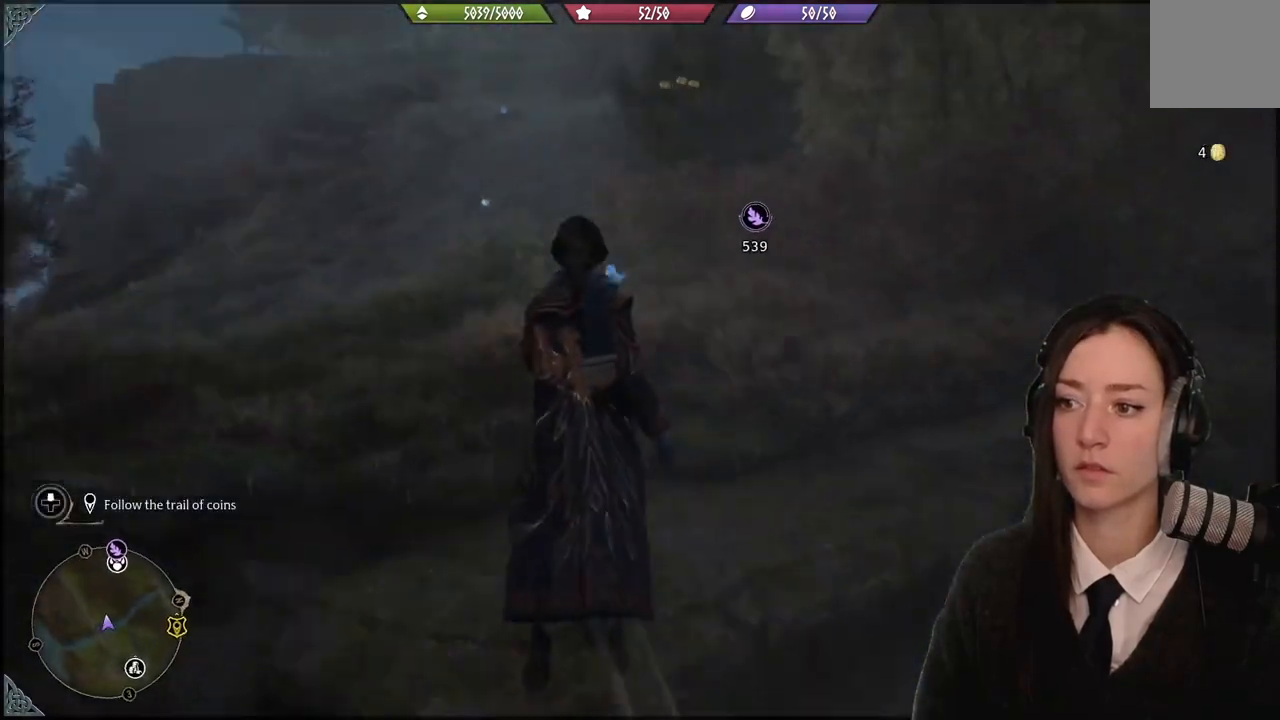
{"buttons": [], "left_stick": "up", "right_stick": "down", "events": [[100, "B", "down"], [200, "B", "up"], [434, "right_stick", "down"]]}
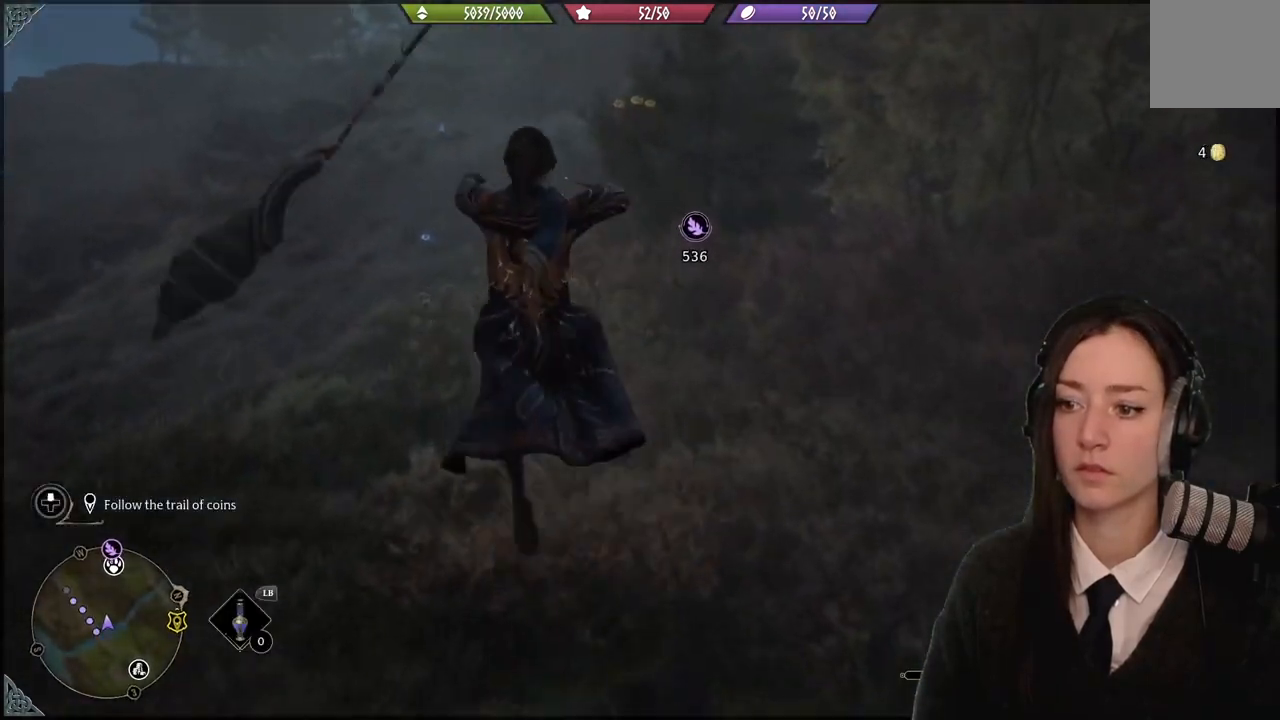
{"buttons": [], "left_stick": "up-left", "right_stick": "center", "events": [[200, "left_stick", "up-left"], [267, "right_stick", "down-left"], [400, "right_stick", "center"]]}
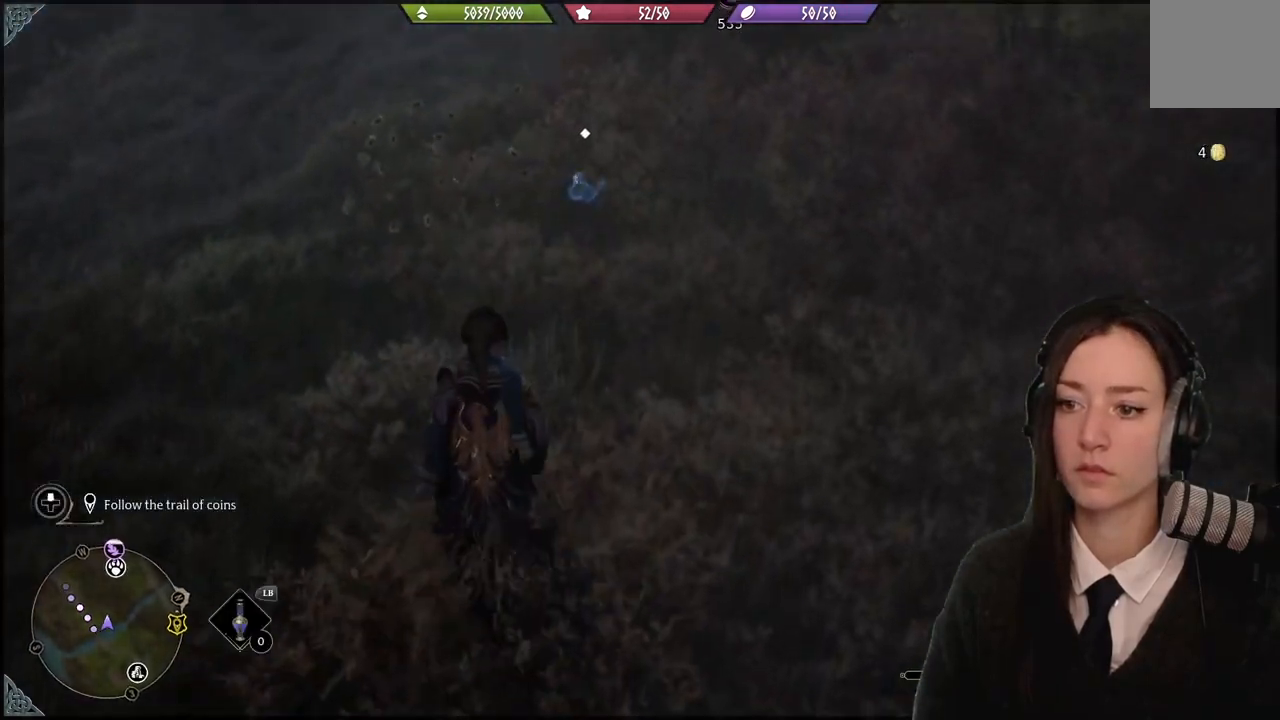
{"buttons": [], "left_stick": "up-left", "right_stick": "center", "events": [[200, "right_stick", "up"], [401, "right_stick", "center"]]}
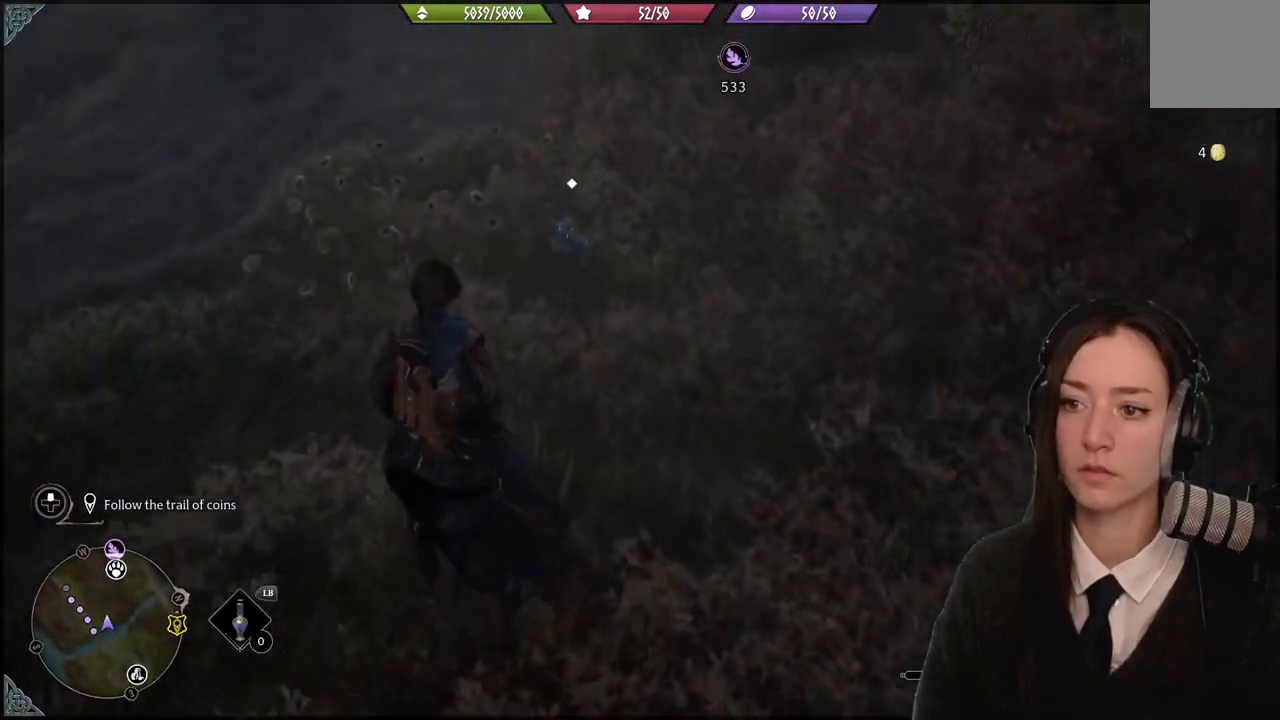
{"buttons": [], "left_stick": "up-left", "right_stick": "center", "events": []}
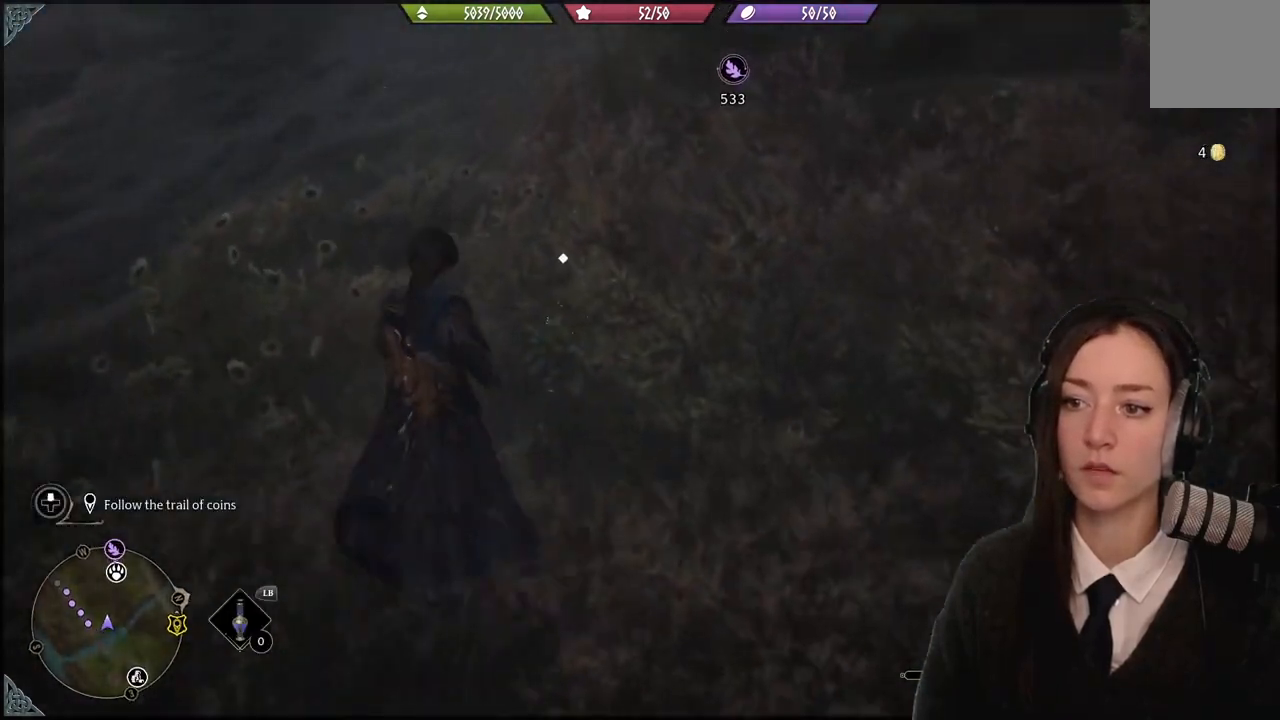
{"buttons": ["X"], "left_stick": "up-left", "right_stick": "center", "events": [[34, "X", "down"], [134, "X", "up"], [267, "X", "down"], [334, "X", "up"], [434, "X", "down"]]}
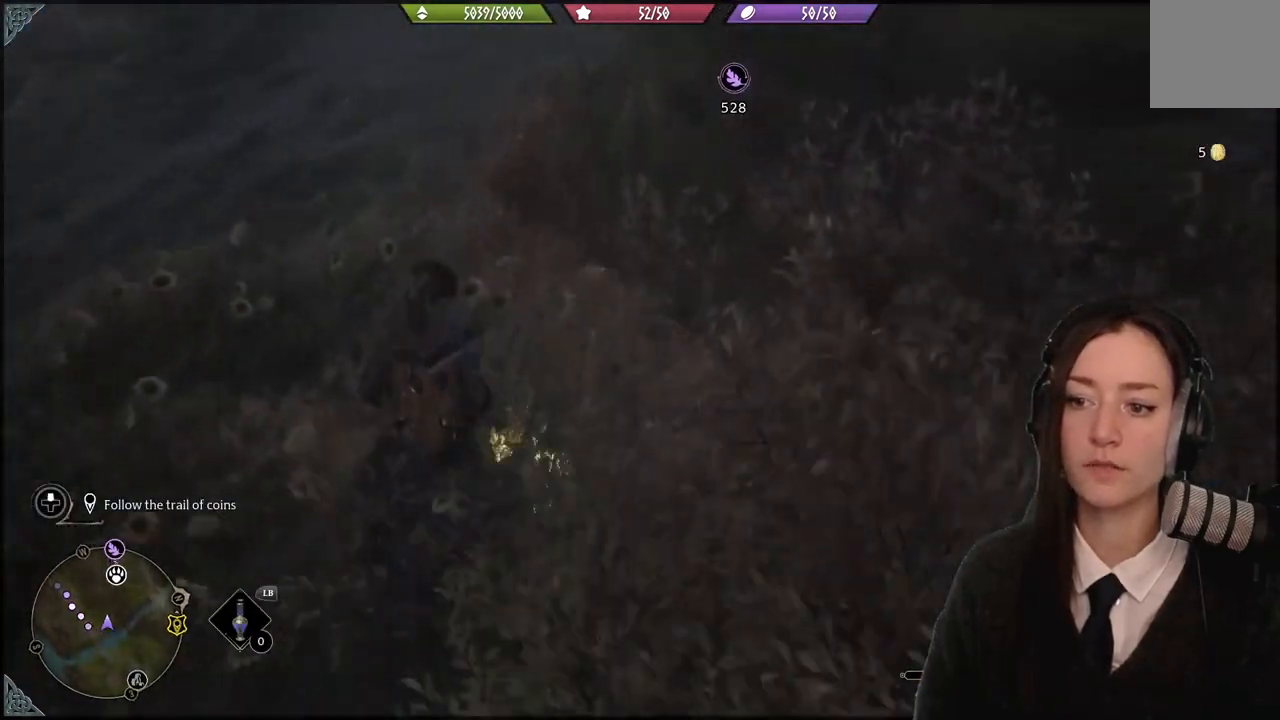
{"buttons": [], "left_stick": "up-left", "right_stick": "up-right", "events": [[33, "X", "up"], [333, "right_stick", "up-right"]]}
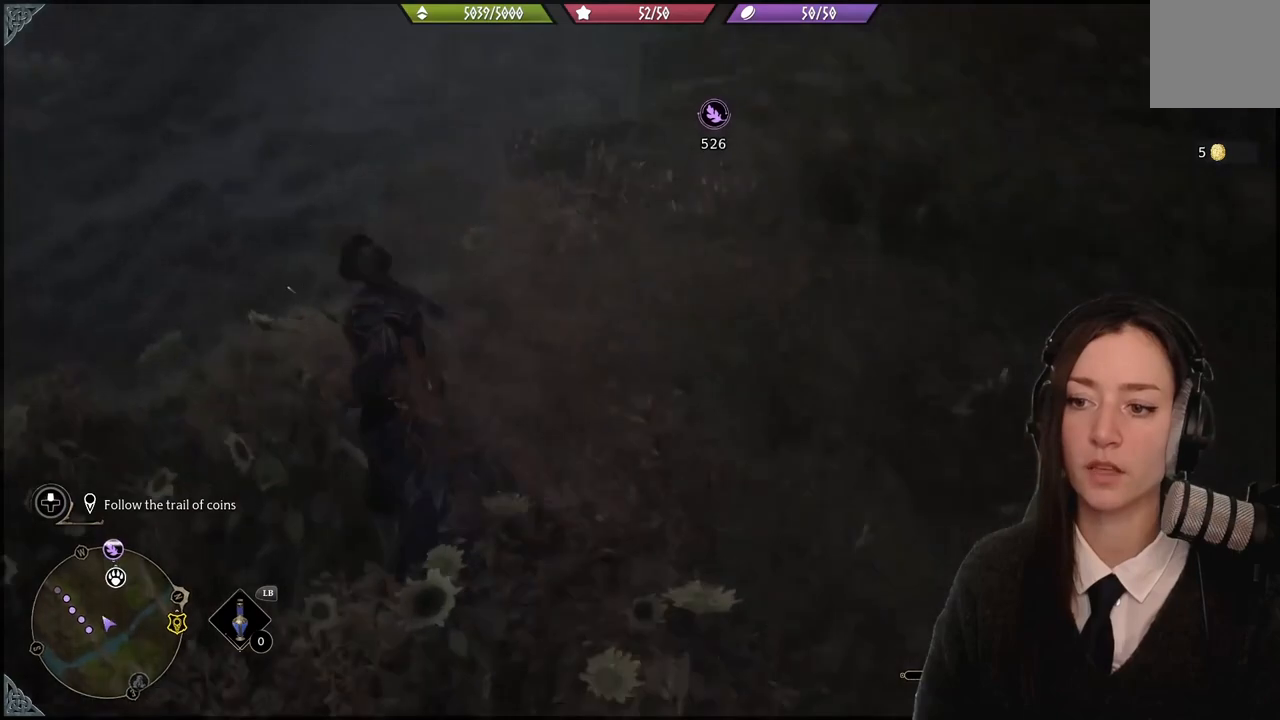
{"buttons": [], "left_stick": "up-left", "right_stick": "center", "events": [[100, "right_stick", "center"]]}
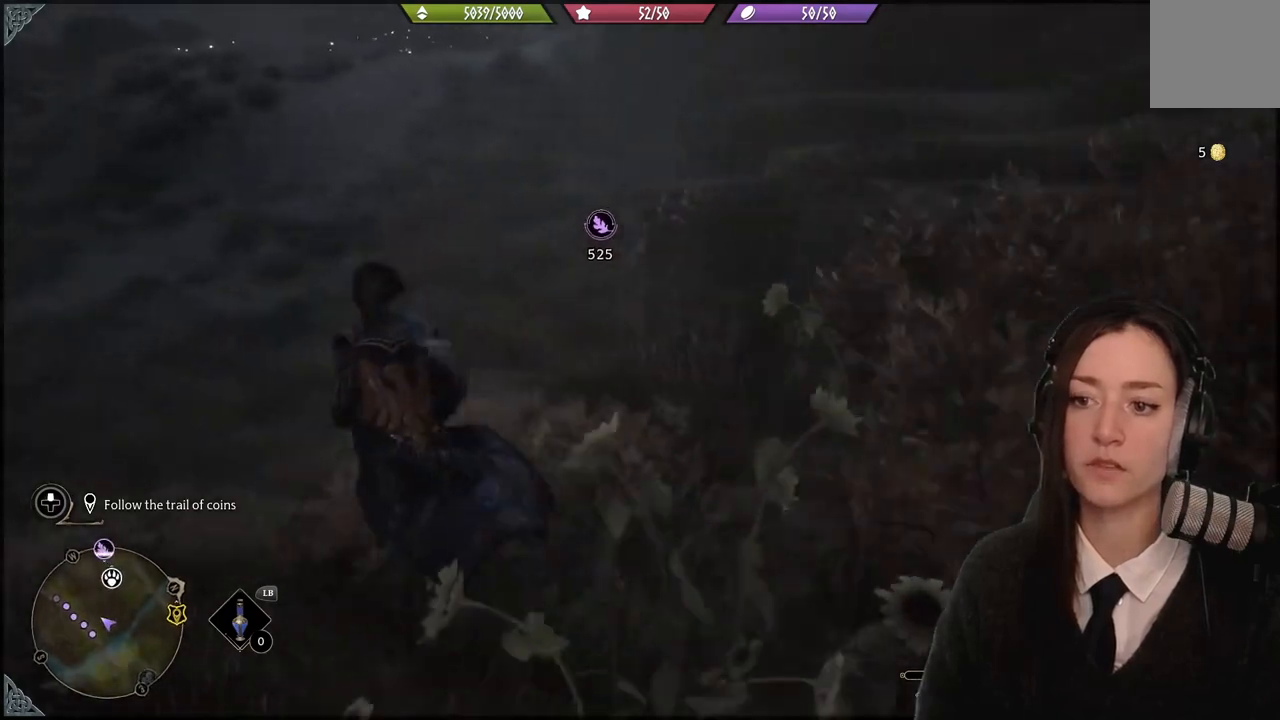
{"buttons": [], "left_stick": "center", "right_stick": "left", "events": [[201, "right_stick", "left"], [234, "left_stick", "center"], [267, "right_stick", "up-left"], [468, "right_stick", "left"]]}
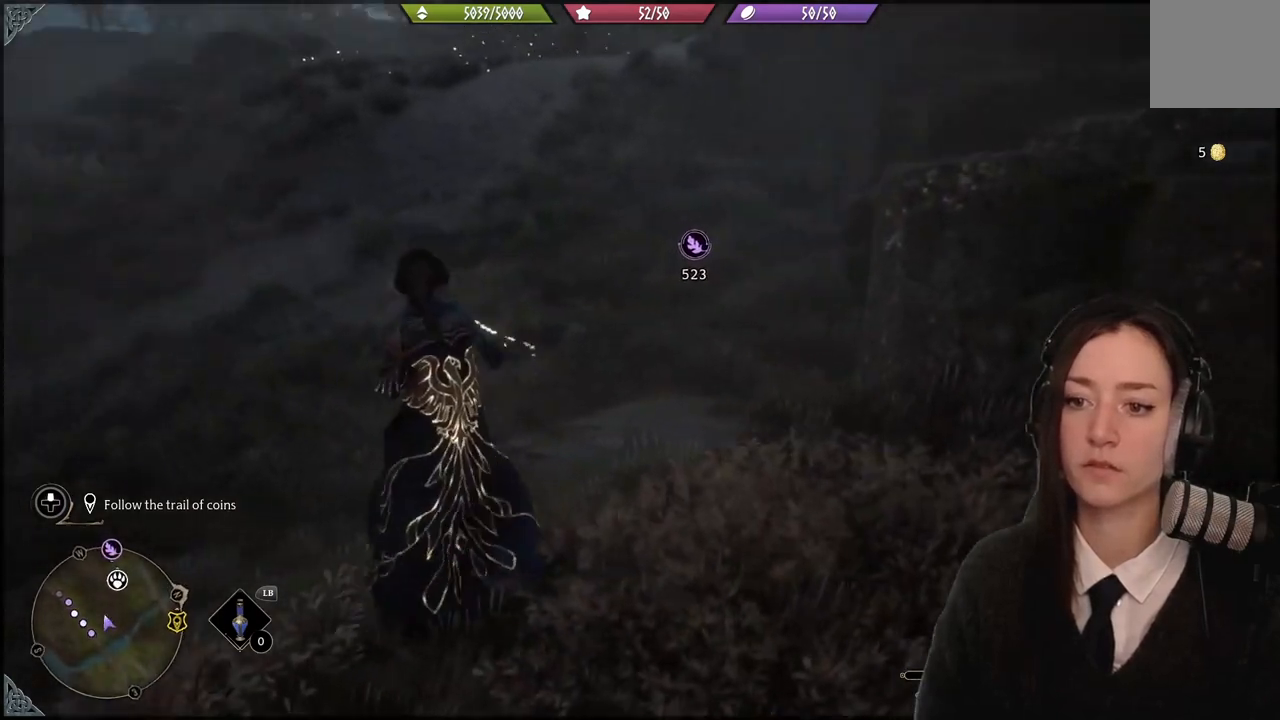
{"buttons": [], "left_stick": "up-left", "right_stick": "center", "events": [[267, "left_stick", "up-left"], [267, "right_stick", "center"]]}
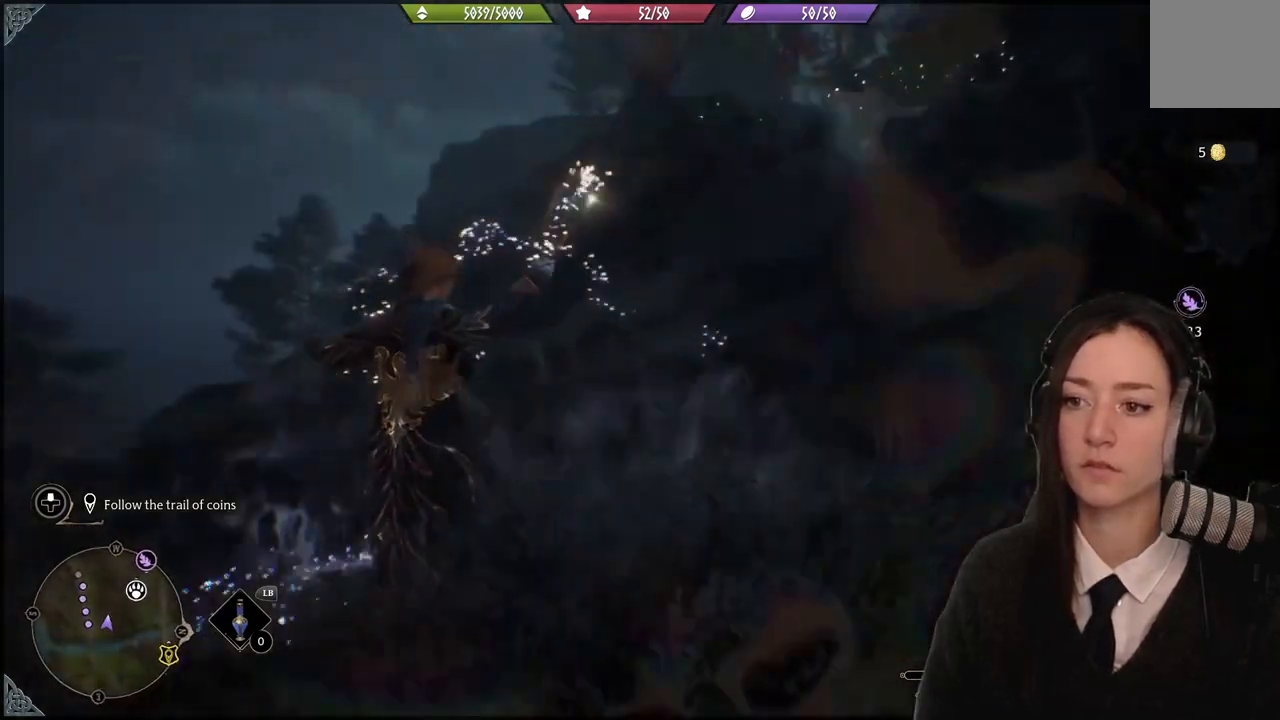
{"buttons": [], "left_stick": "up-left", "right_stick": "right", "events": [[501, "right_stick", "right"]]}
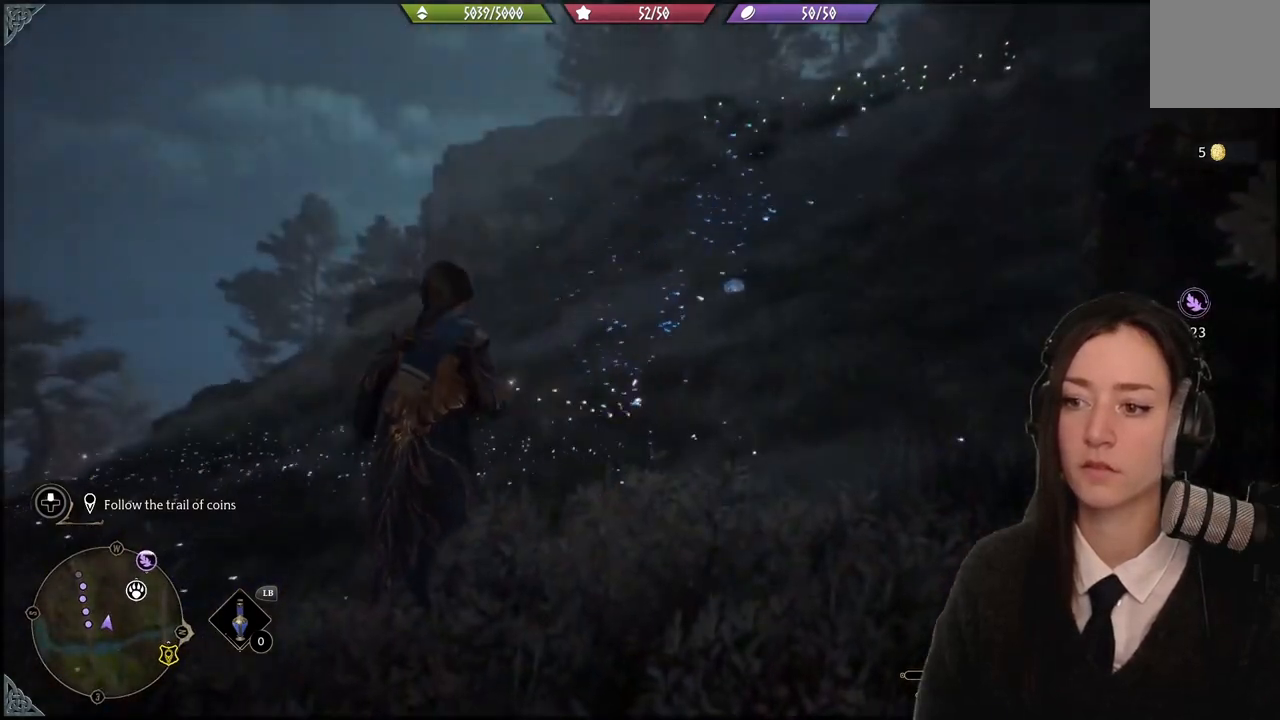
{"buttons": [], "left_stick": "up", "right_stick": "center", "events": [[133, "L3", "down"], [233, "L3", "up"], [233, "left_stick", "up"], [334, "right_stick", "center"]]}
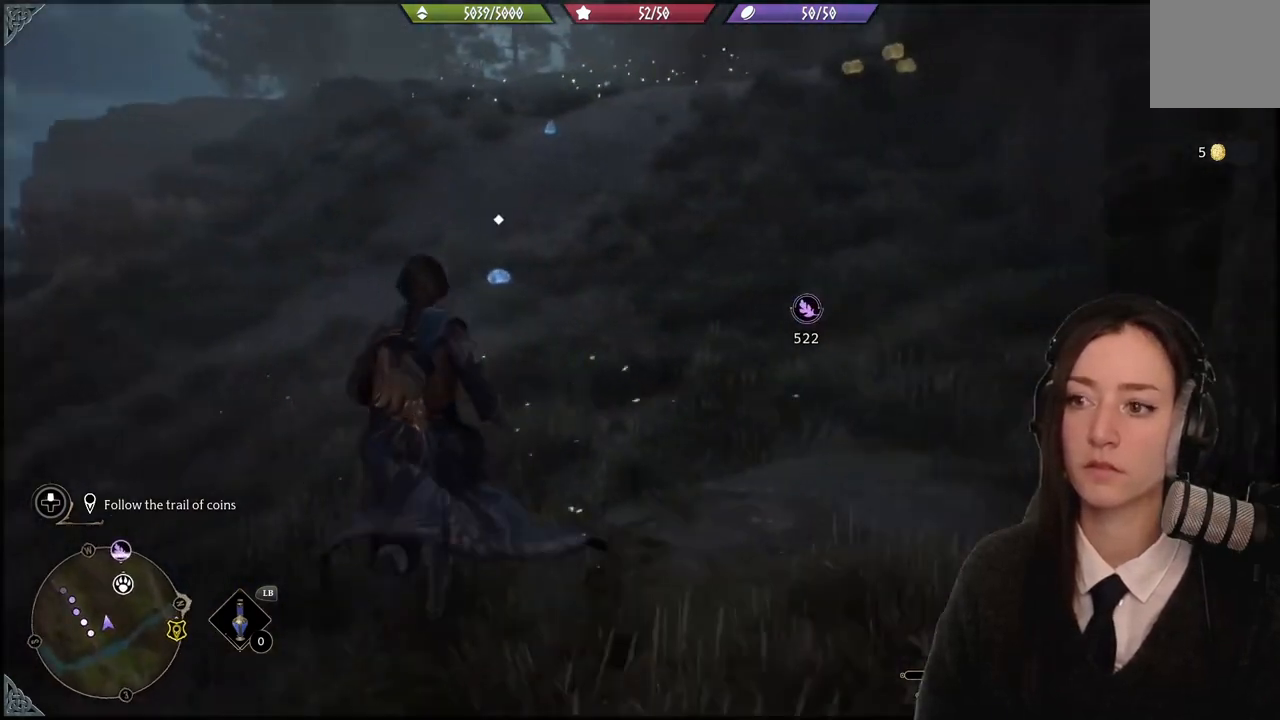
{"buttons": [], "left_stick": "up-left", "right_stick": "center", "events": [[167, "left_stick", "up-left"]]}
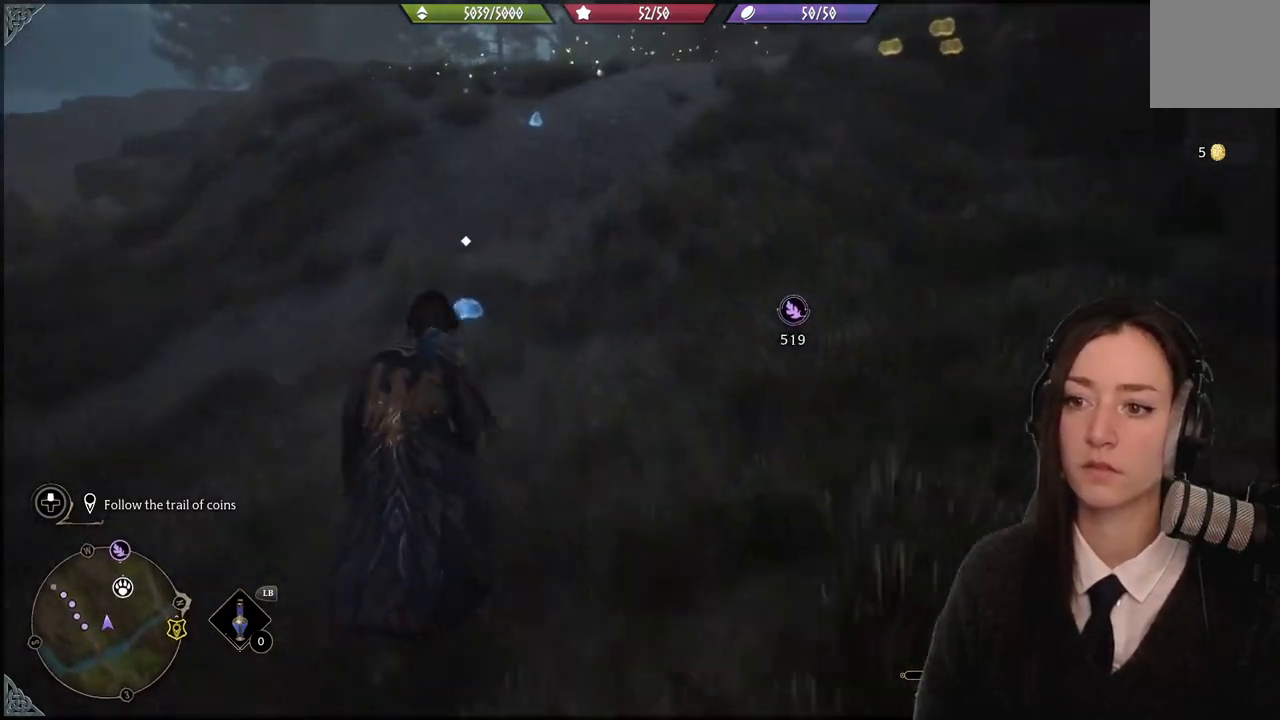
{"buttons": [], "left_stick": "up-left", "right_stick": "center", "events": [[300, "X", "down"], [400, "X", "up"]]}
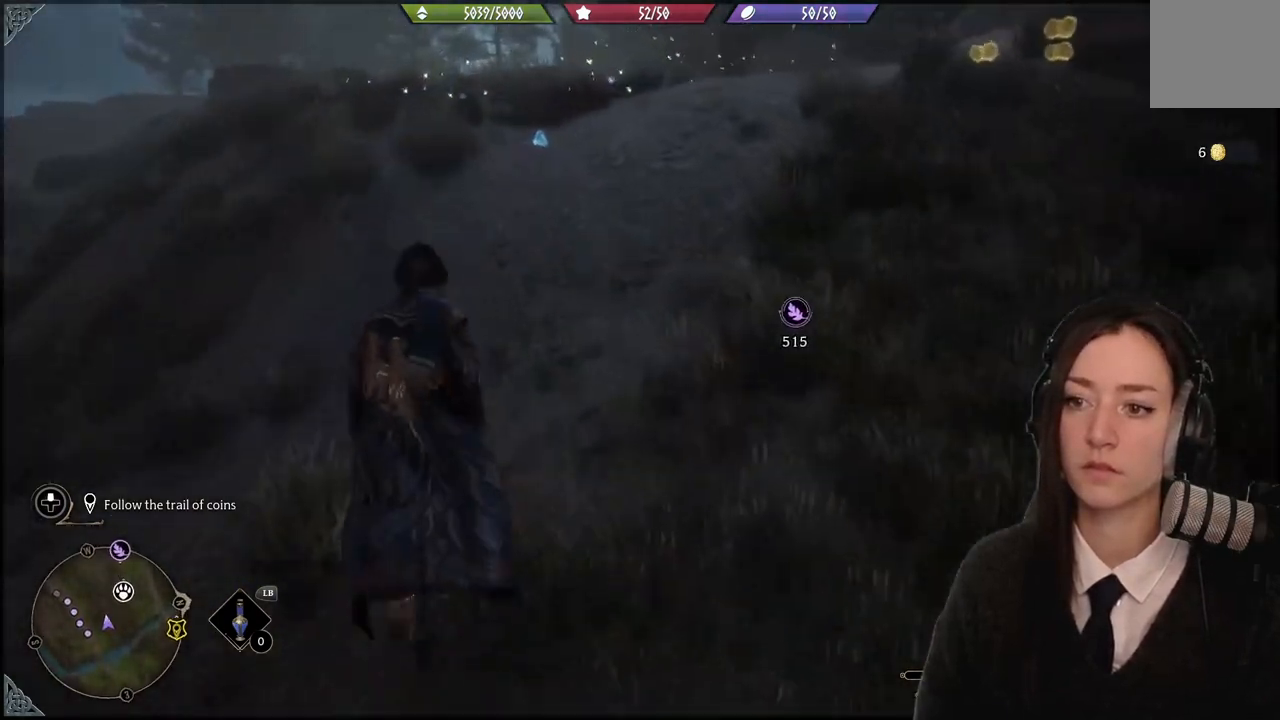
{"buttons": [], "left_stick": "up-left", "right_stick": "center", "events": []}
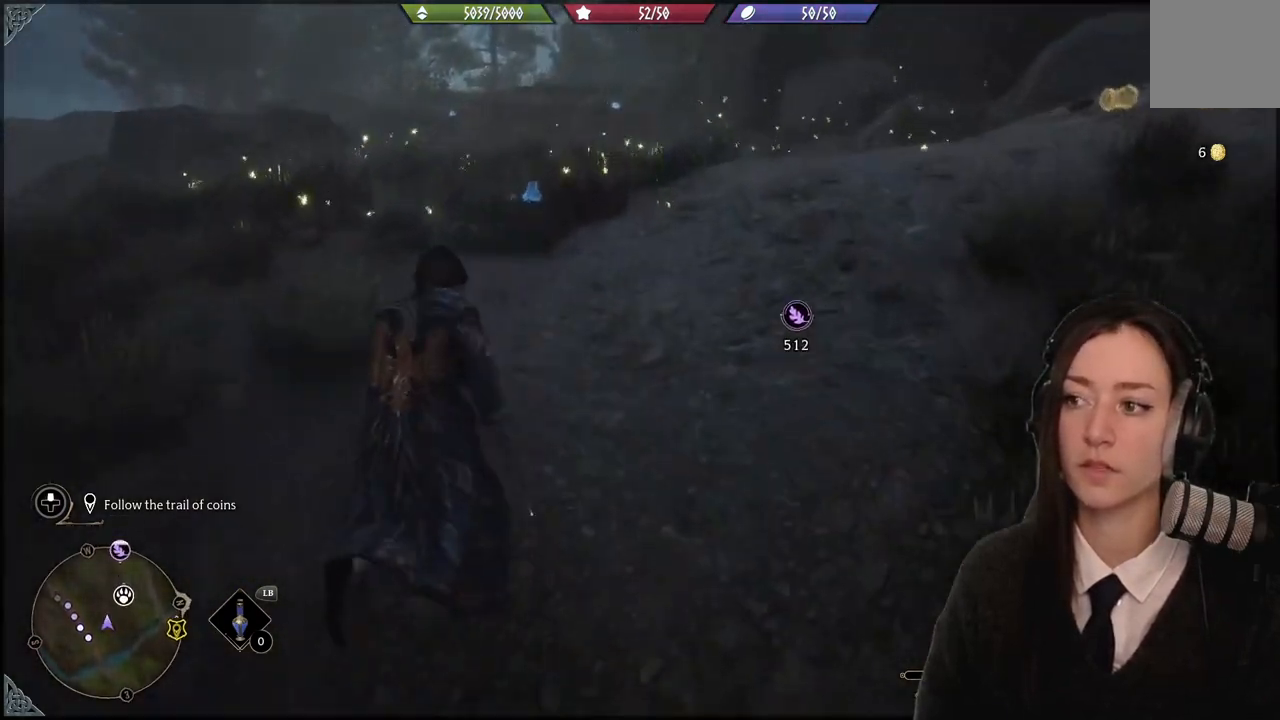
{"buttons": [], "left_stick": "up-left", "right_stick": "center", "events": [[233, "right_stick", "down"], [500, "right_stick", "center"]]}
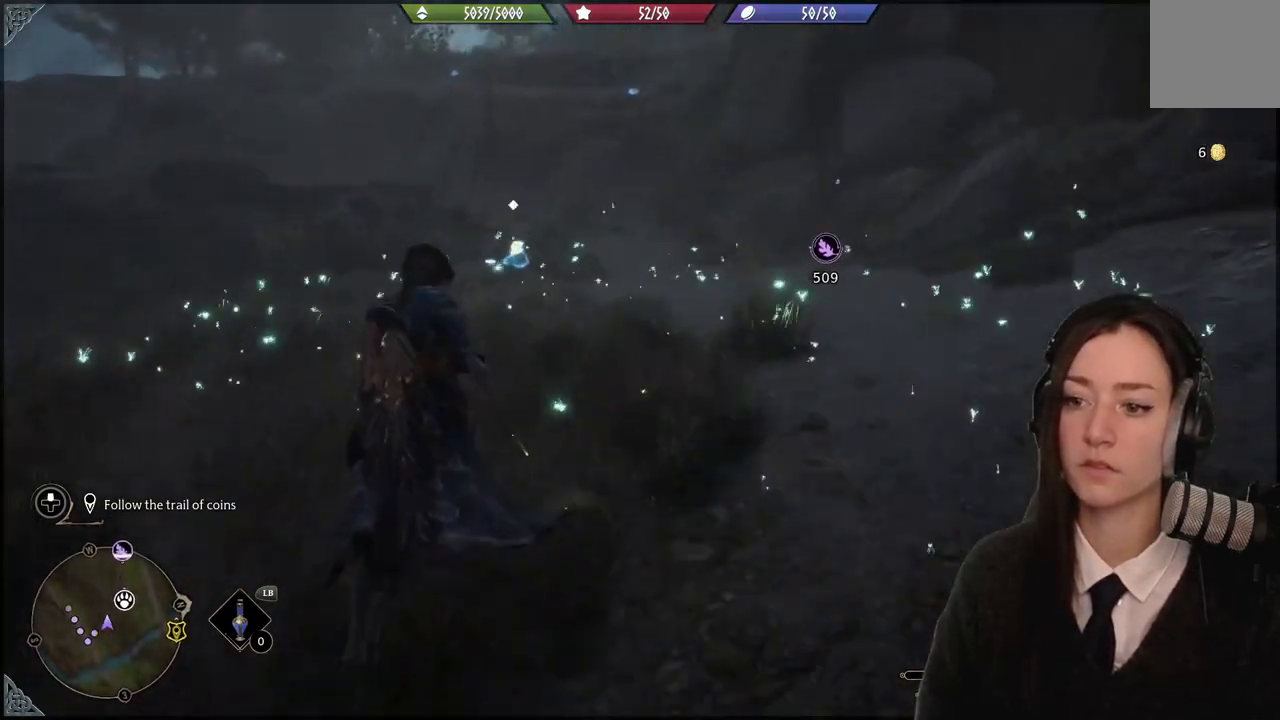
{"buttons": [], "left_stick": "up-left", "right_stick": "center", "events": []}
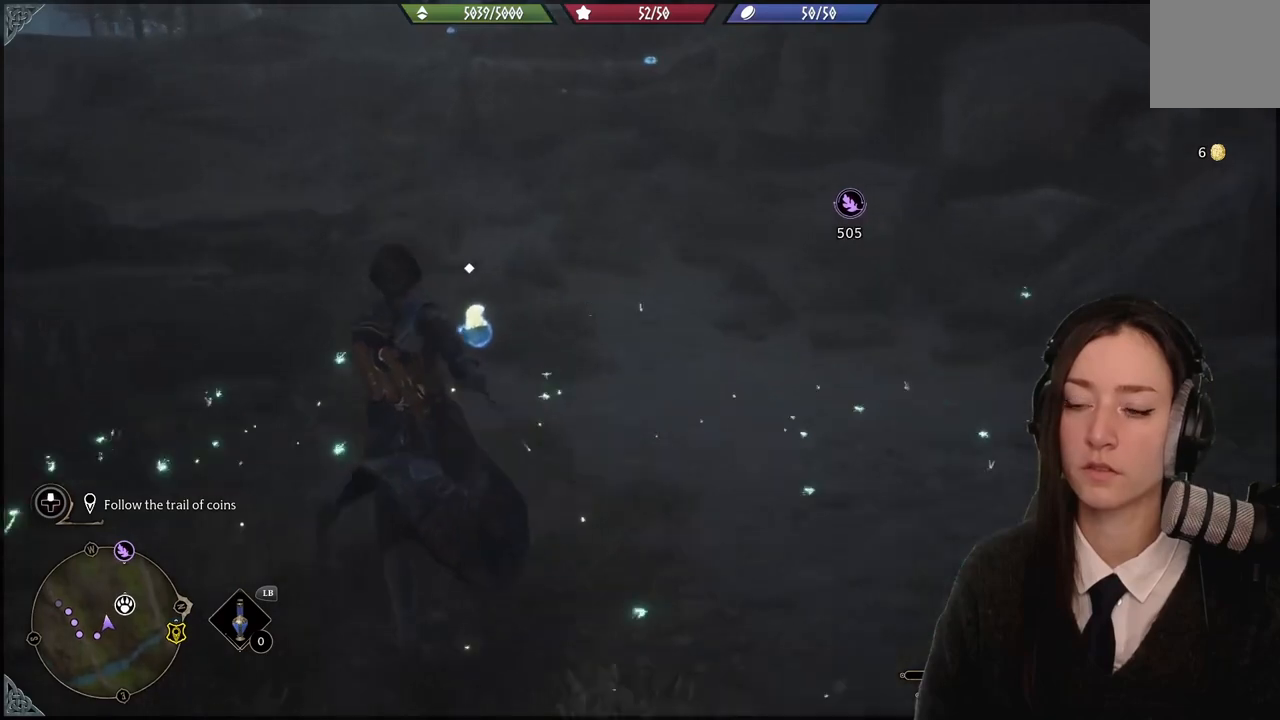
{"buttons": [], "left_stick": "up-left", "right_stick": "center", "events": [[300, "X", "down"], [434, "X", "up"]]}
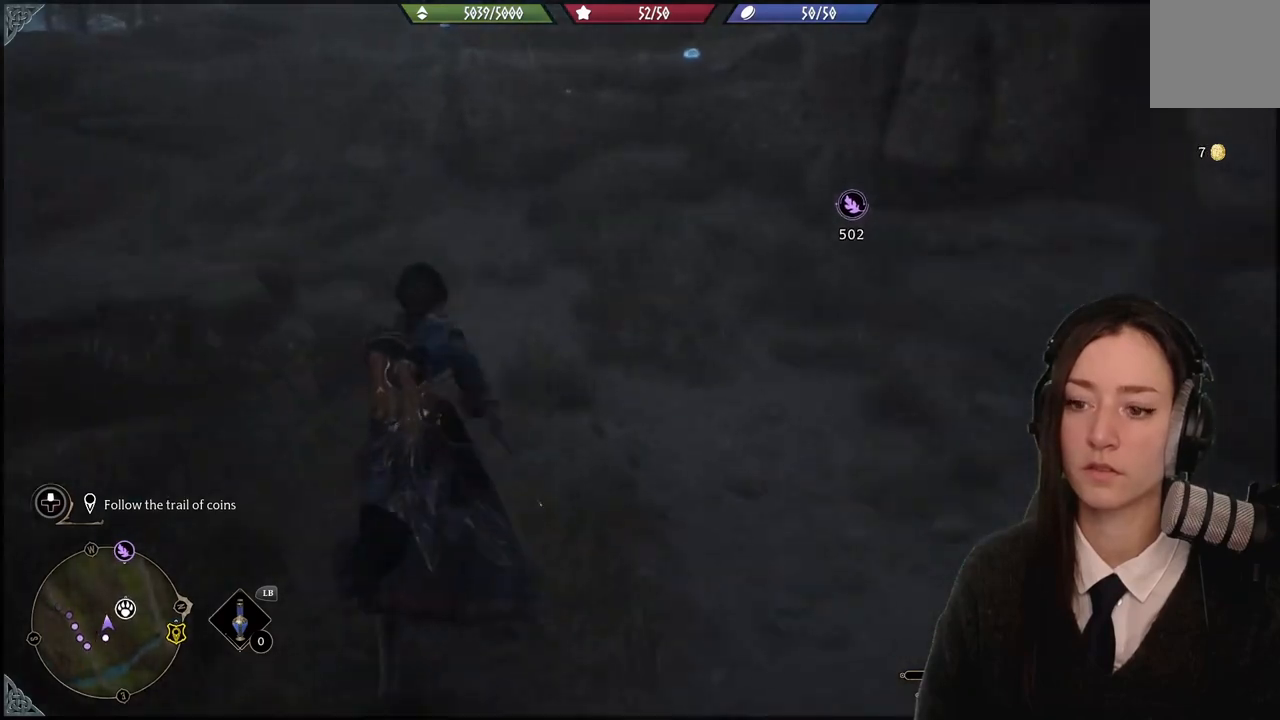
{"buttons": [], "left_stick": "up", "right_stick": "up", "events": [[301, "left_stick", "up"], [367, "right_stick", "up"]]}
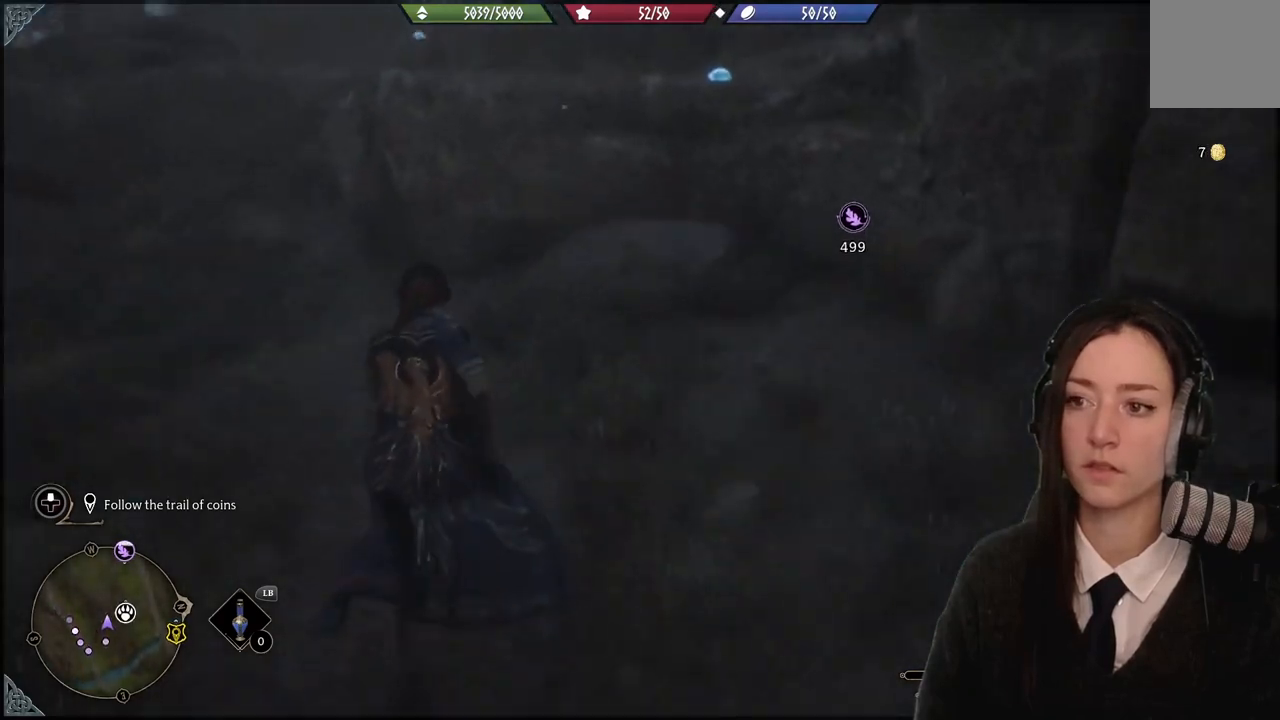
{"buttons": [], "left_stick": "up", "right_stick": "center", "events": [[33, "right_stick", "center"], [133, "left_stick", "up-right"], [300, "A", "down"], [434, "left_stick", "up"], [467, "A", "up"]]}
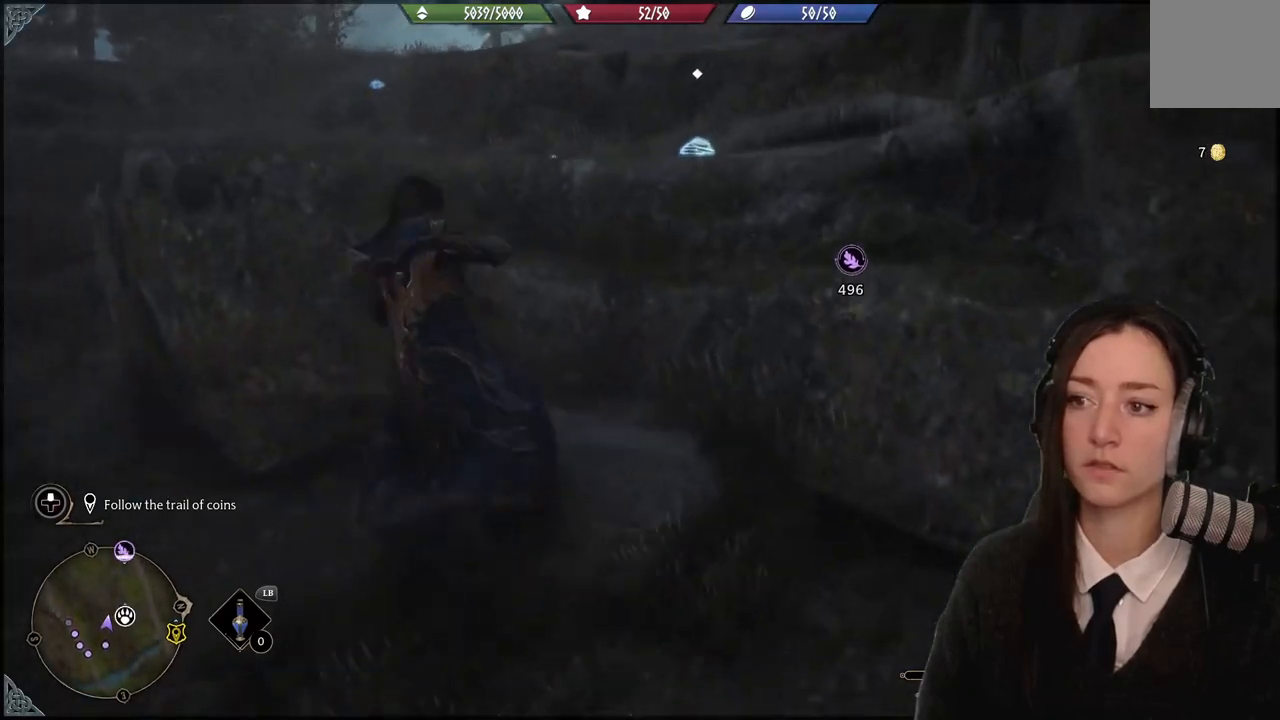
{"buttons": [], "left_stick": "up-right", "right_stick": "center", "events": [[201, "left_stick", "up-right"], [201, "right_stick", "down-left"], [401, "right_stick", "center"]]}
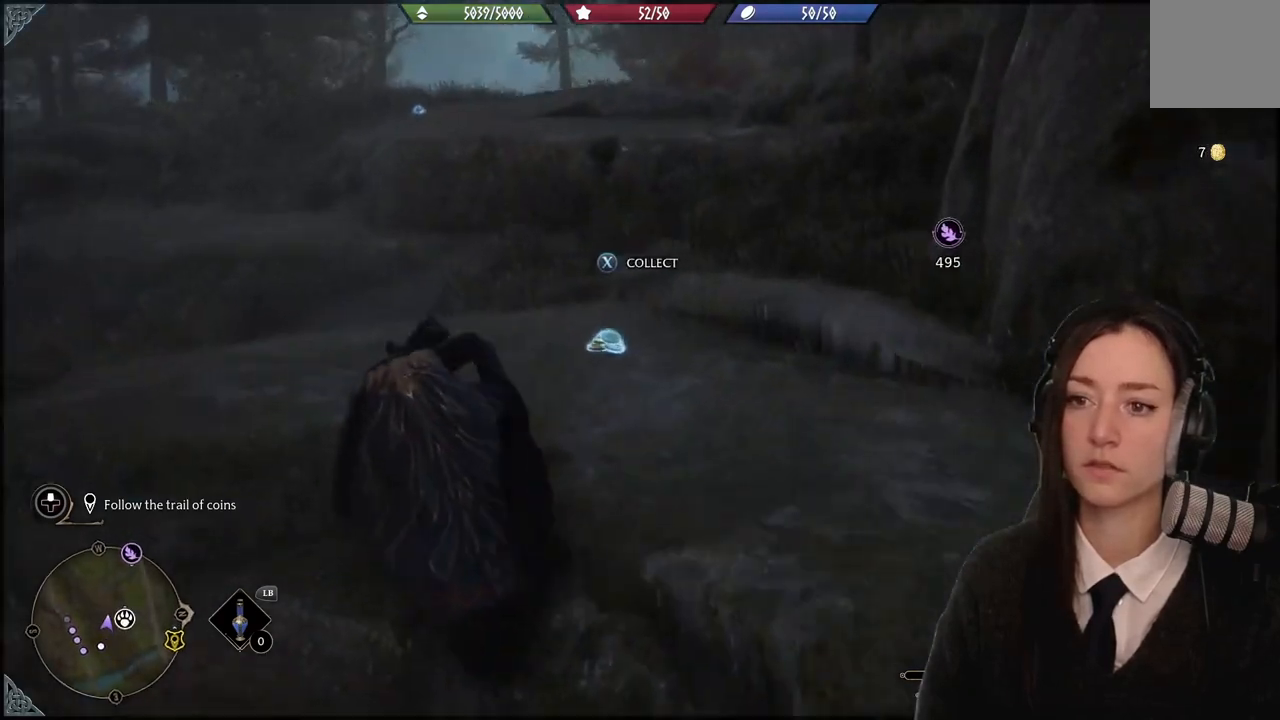
{"buttons": ["X"], "left_stick": "up", "right_stick": "center", "events": [[133, "left_stick", "up"], [233, "X", "down"], [300, "X", "up"], [467, "X", "down"]]}
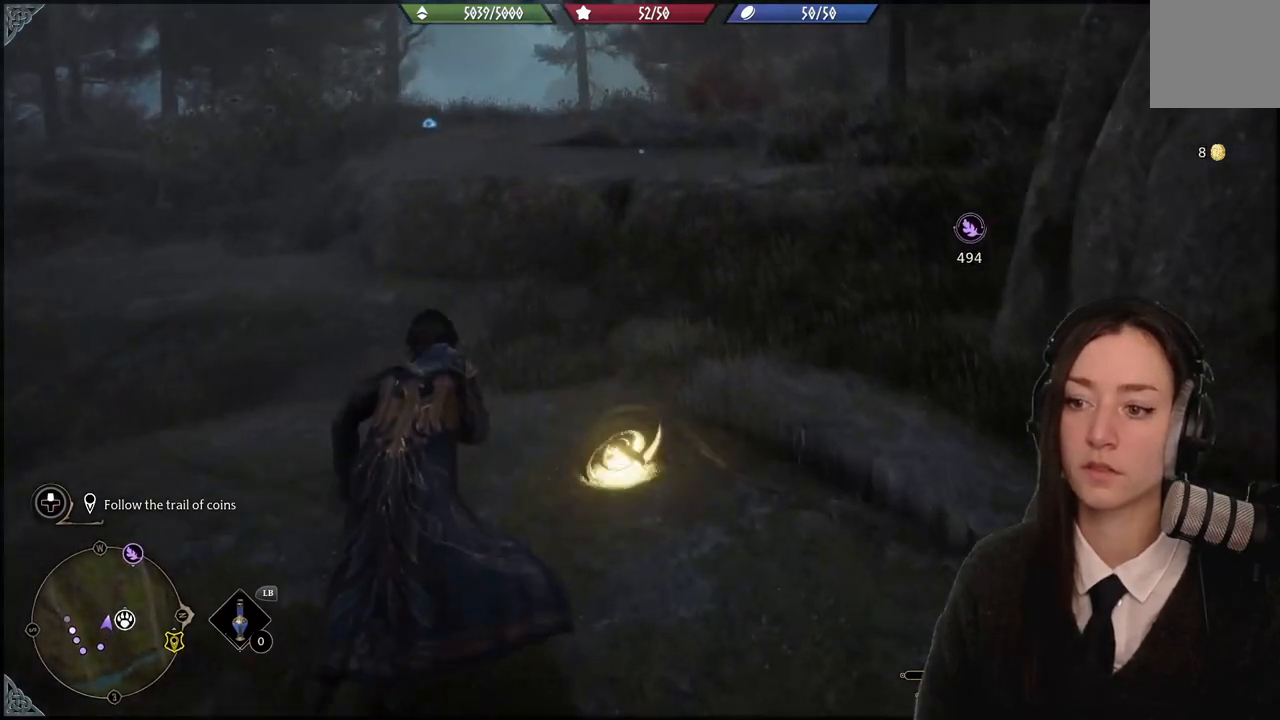
{"buttons": [], "left_stick": "up-left", "right_stick": "center", "events": [[67, "X", "up"], [101, "left_stick", "up-left"]]}
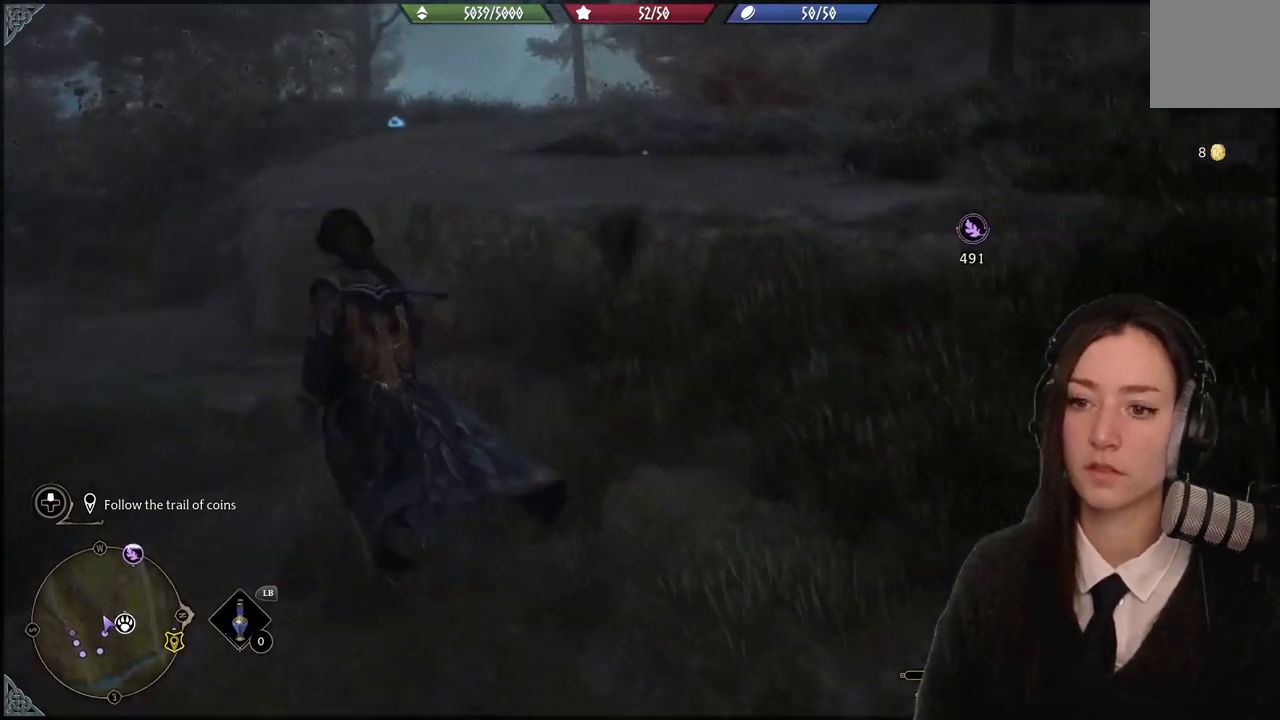
{"buttons": [], "left_stick": "up-right", "right_stick": "center", "events": [[300, "A", "down"], [434, "A", "up"], [434, "left_stick", "up-right"]]}
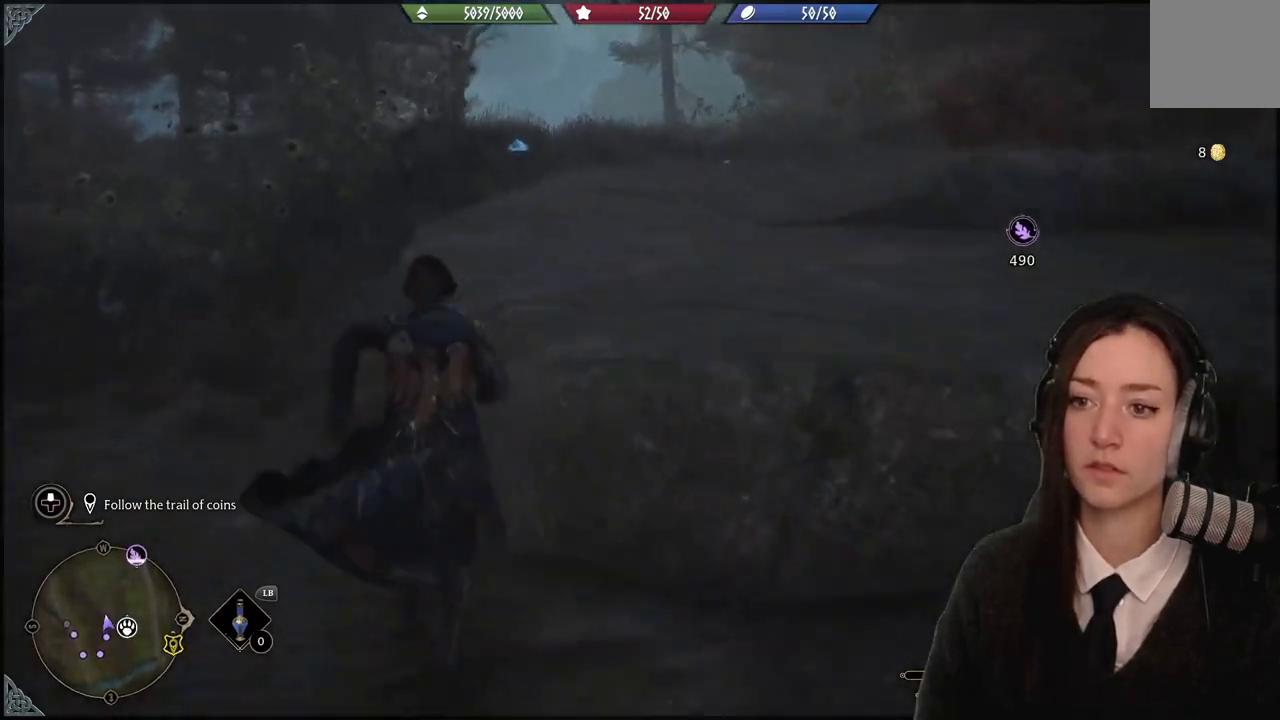
{"buttons": [], "left_stick": "up", "right_stick": "center", "events": [[234, "left_stick", "up"]]}
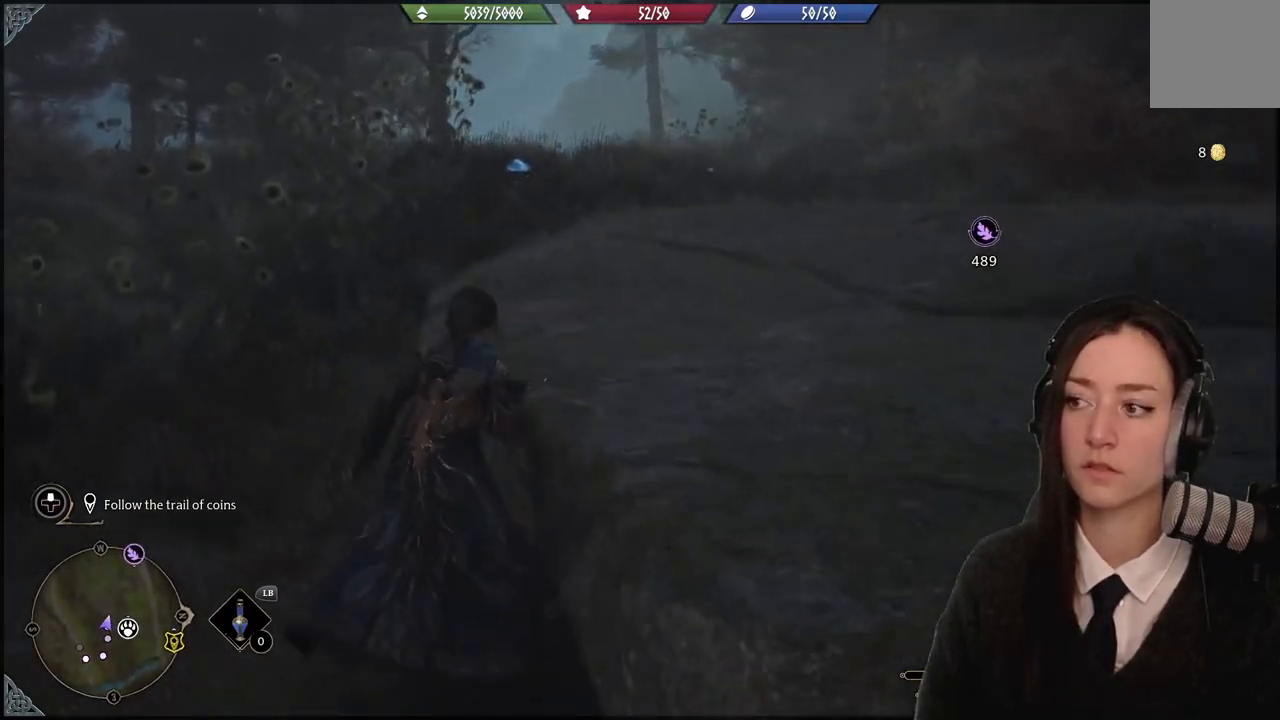
{"buttons": [], "left_stick": "up", "right_stick": "center", "events": [[334, "A", "down"], [434, "A", "up"]]}
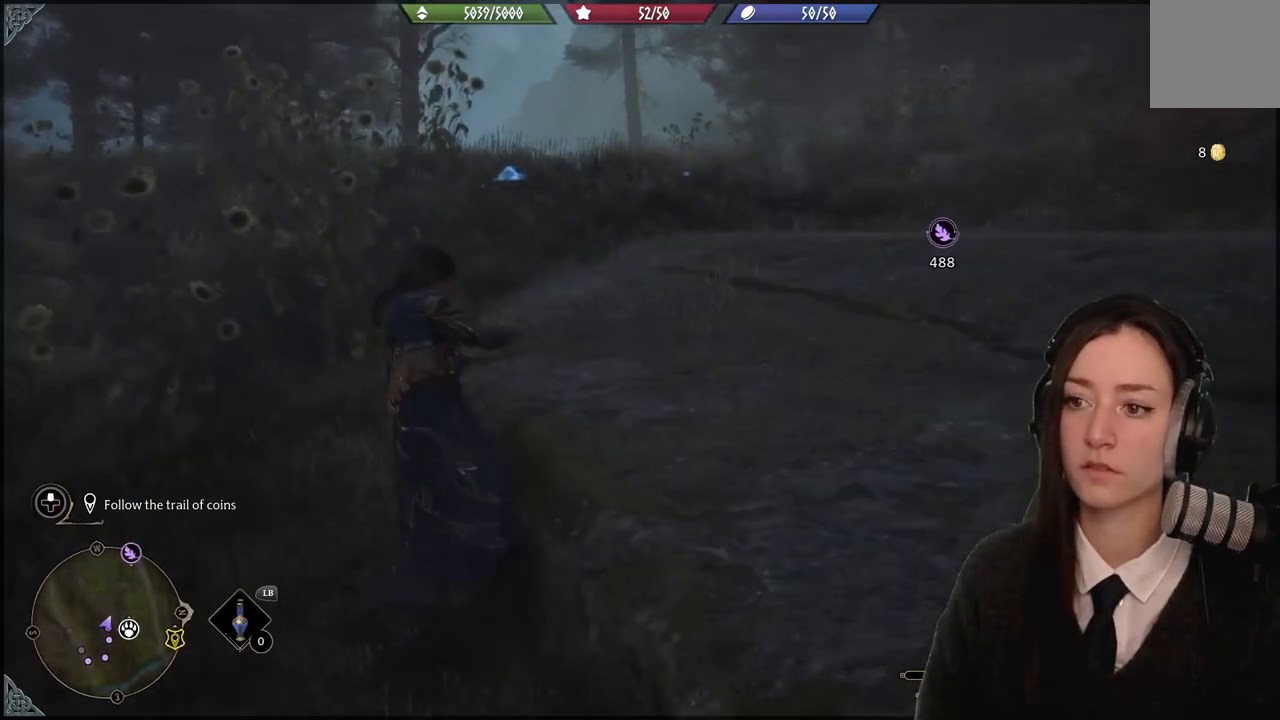
{"buttons": [], "left_stick": "up", "right_stick": "center", "events": [[134, "right_stick", "down-left"], [468, "right_stick", "center"]]}
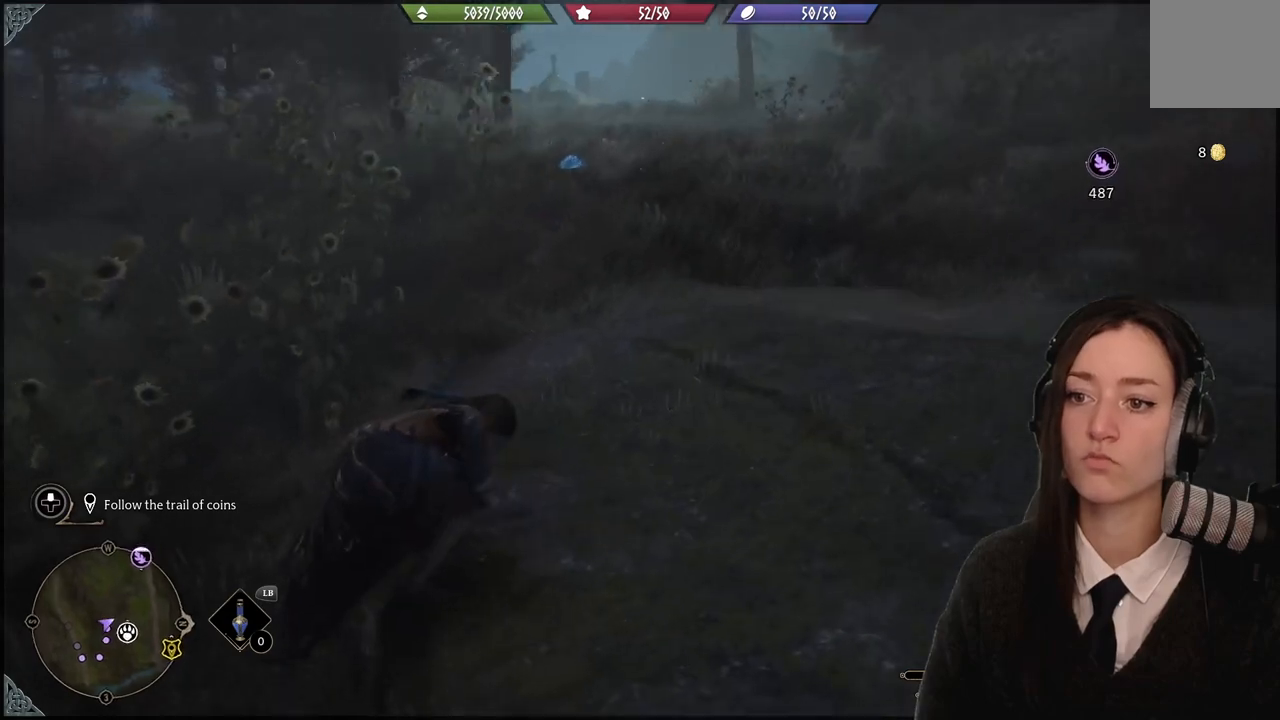
{"buttons": [], "left_stick": "up", "right_stick": "center", "events": []}
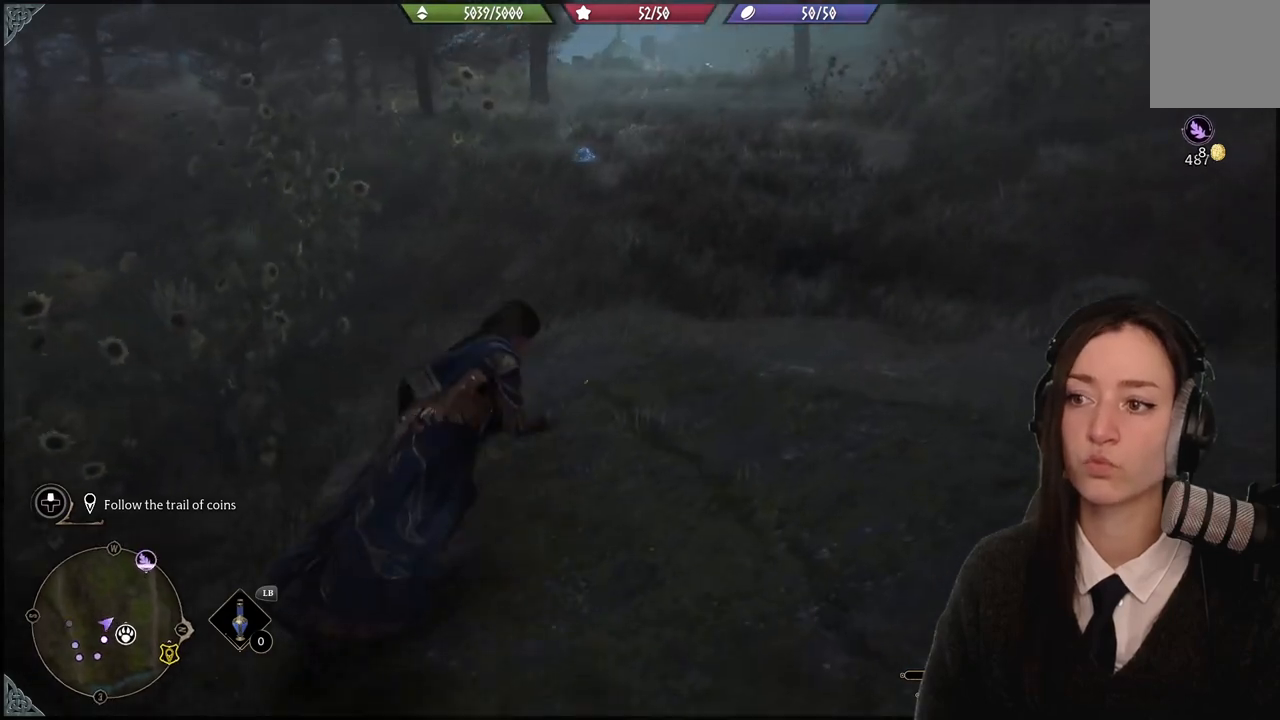
{"buttons": [], "left_stick": "up-left", "right_stick": "center", "events": [[201, "left_stick", "up-left"]]}
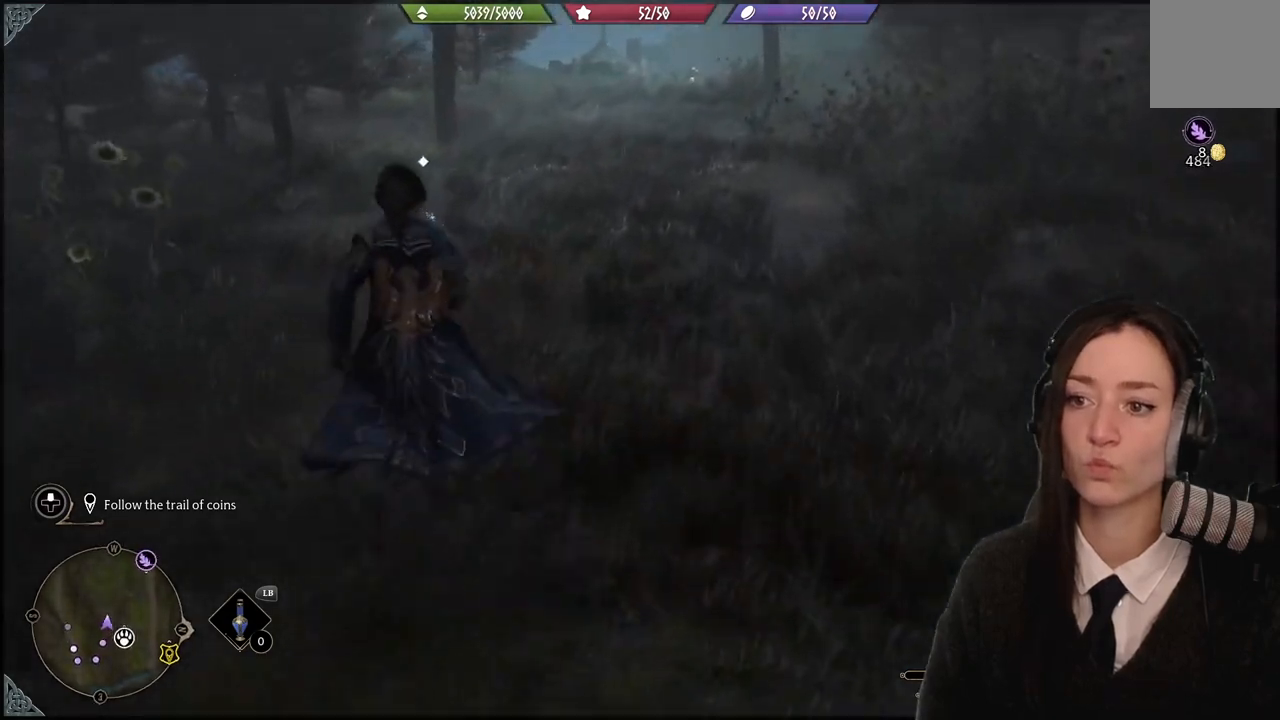
{"buttons": [], "left_stick": "up-left", "right_stick": "center", "events": [[400, "X", "down"], [500, "X", "up"]]}
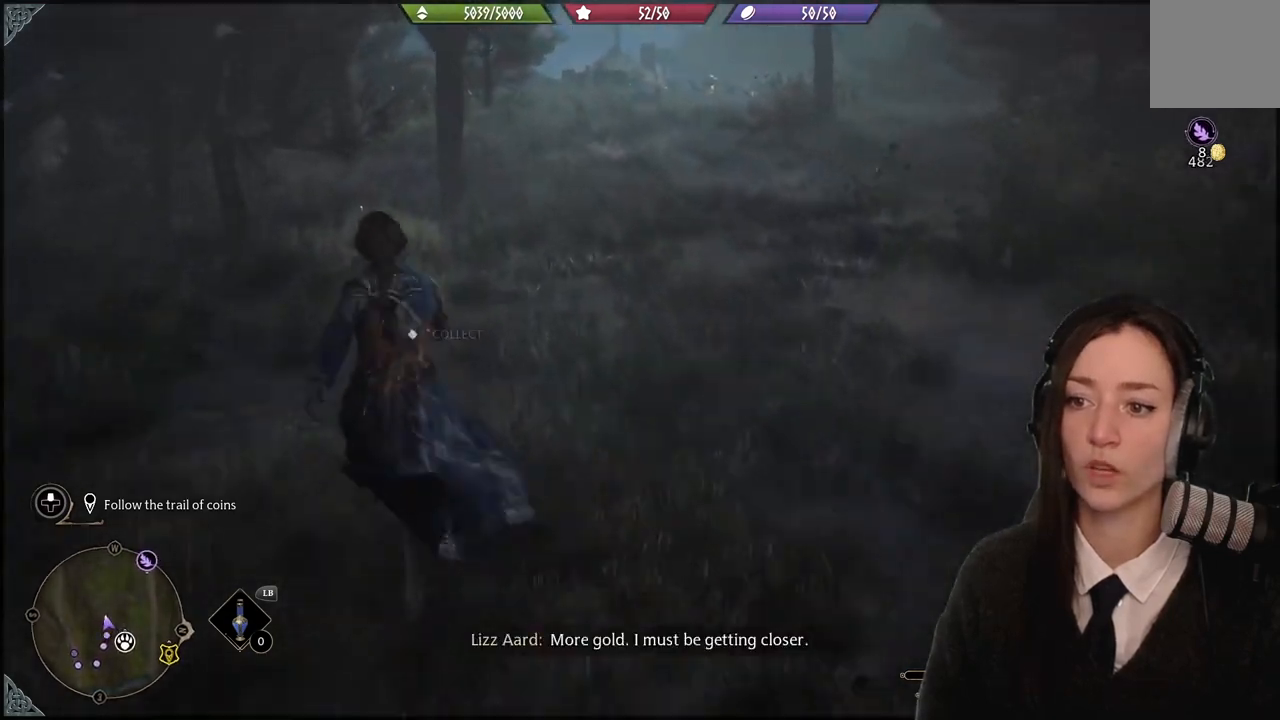
{"buttons": [], "left_stick": "center", "right_stick": "right", "events": [[67, "left_stick", "up"], [234, "left_stick", "center"], [301, "right_stick", "right"]]}